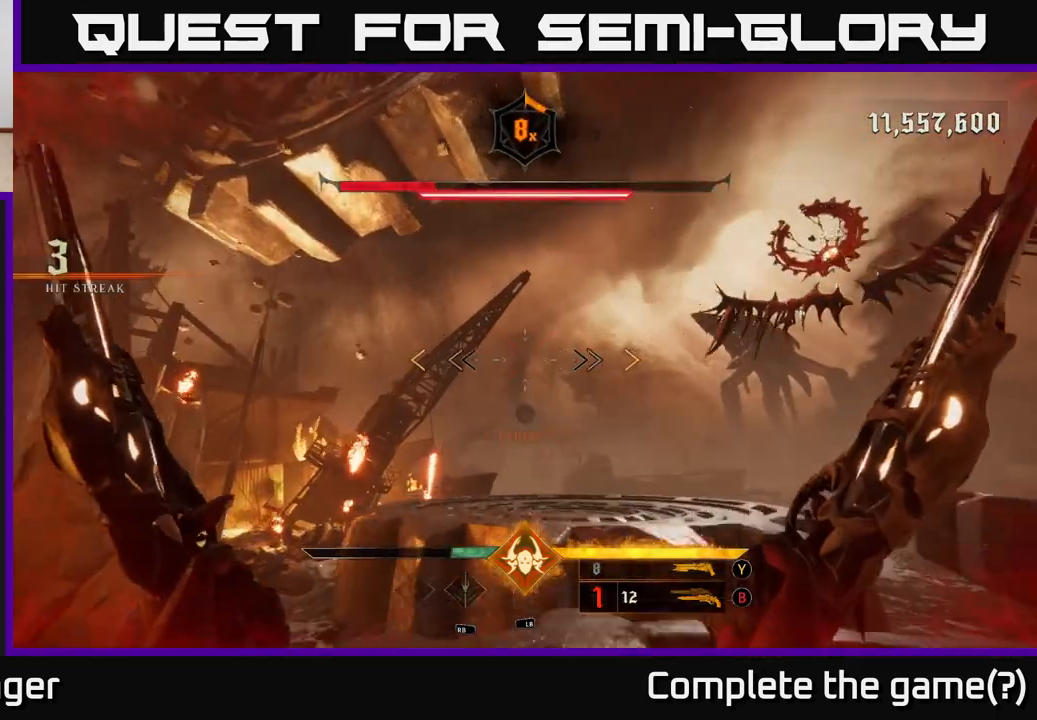
Gameplay with a controller (Xbox layout); each line is a JSON object with the inputs held at the frame after it. "events" lists button and stick changes between this image and that frame as [ms after this image, input, new state], when the widget could be followed in between.
{"buttons": [], "left_stick": "right", "right_stick": "center", "events": [[50, "A", "up"], [150, "A", "down"], [217, "left_stick", "down-left"], [350, "A", "up"], [400, "left_stick", "down-right"], [450, "left_stick", "right"]]}
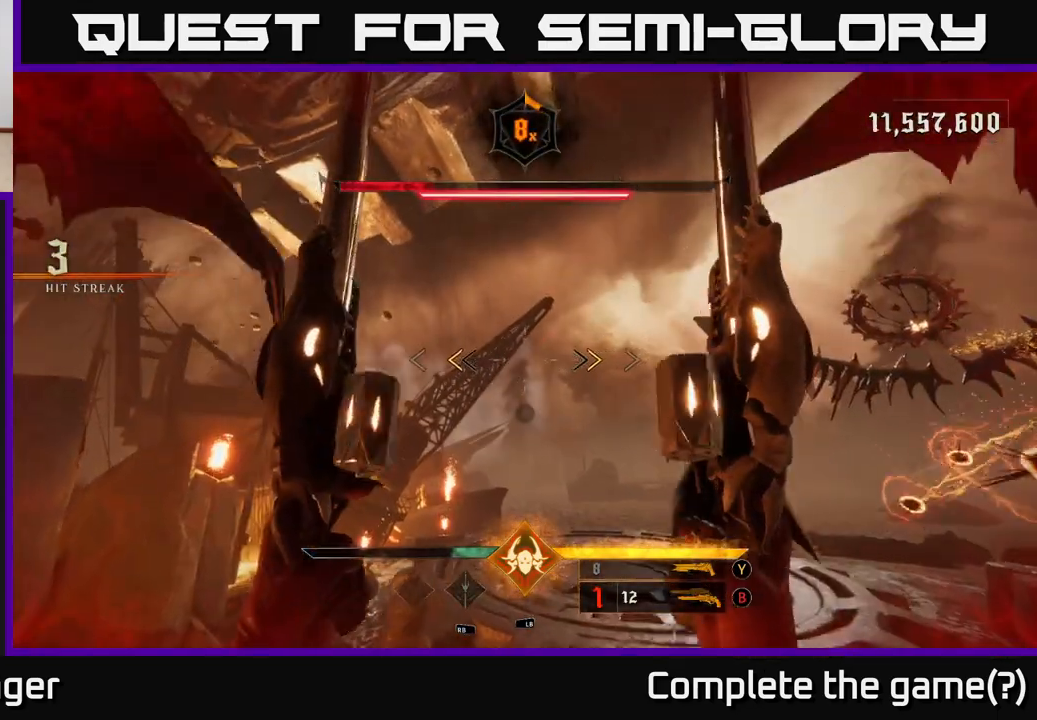
{"buttons": [], "left_stick": "up-right", "right_stick": "right", "events": [[117, "left_stick", "up-right"], [200, "X", "down"], [267, "X", "up"], [383, "right_stick", "right"]]}
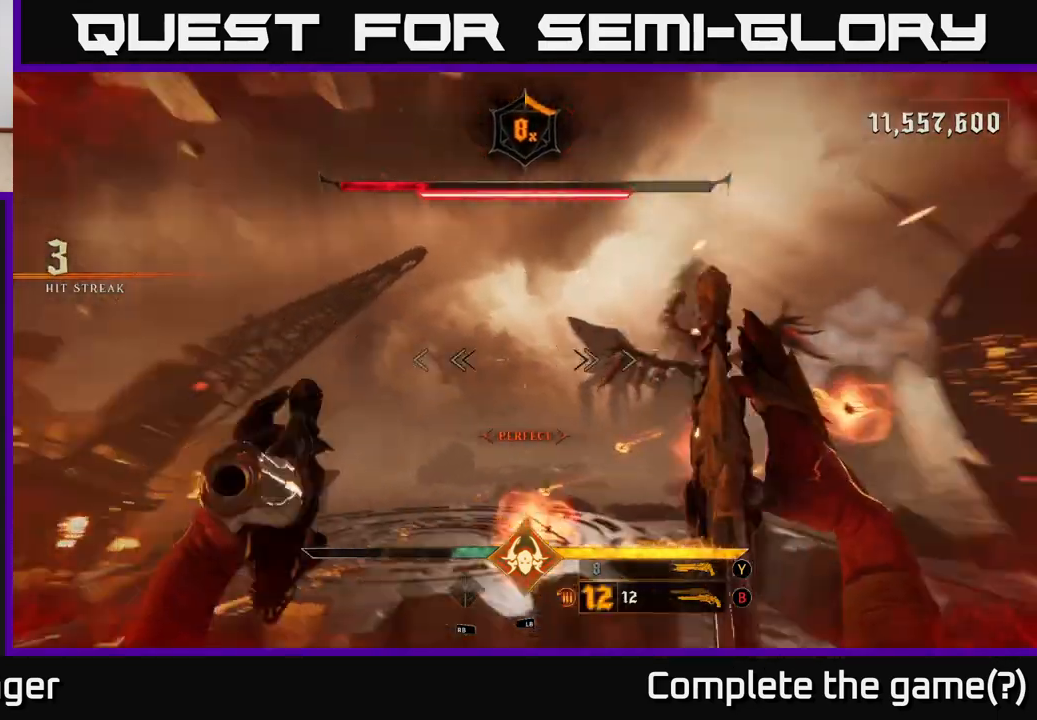
{"buttons": [], "left_stick": "left", "right_stick": "right", "events": [[83, "left_stick", "up"], [133, "L2", "down"], [300, "left_stick", "up-left"], [317, "L2", "up"], [400, "left_stick", "left"]]}
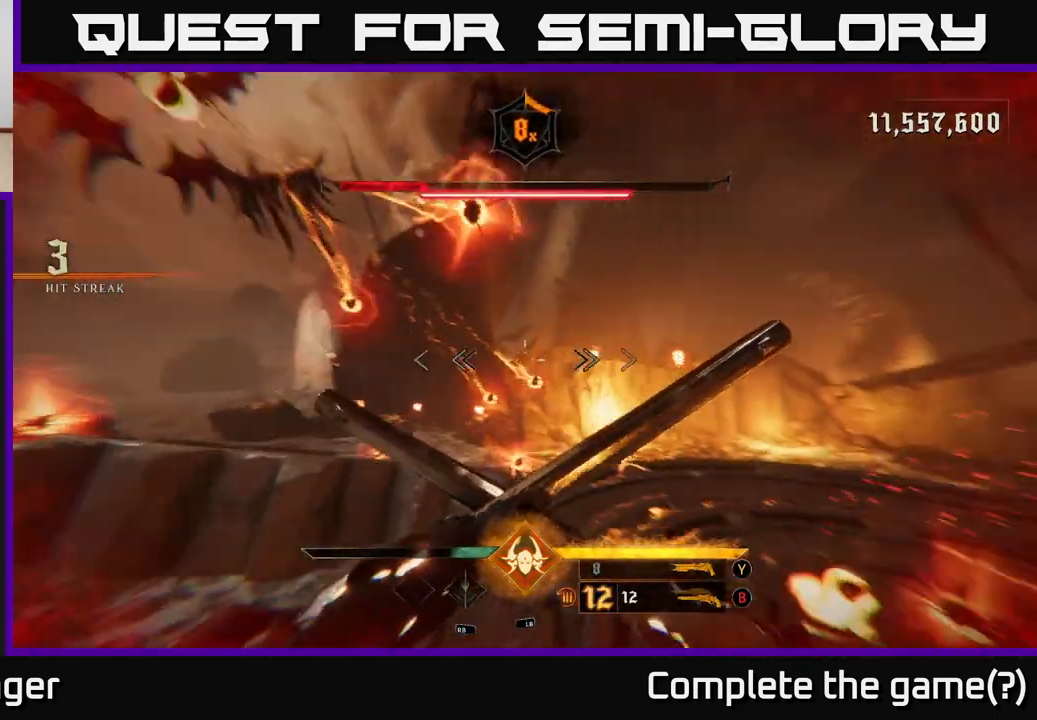
{"buttons": ["A"], "left_stick": "up", "right_stick": "center", "events": [[83, "left_stick", "up"], [200, "left_stick", "up-right"], [383, "left_stick", "up"], [433, "right_stick", "center"], [467, "A", "down"]]}
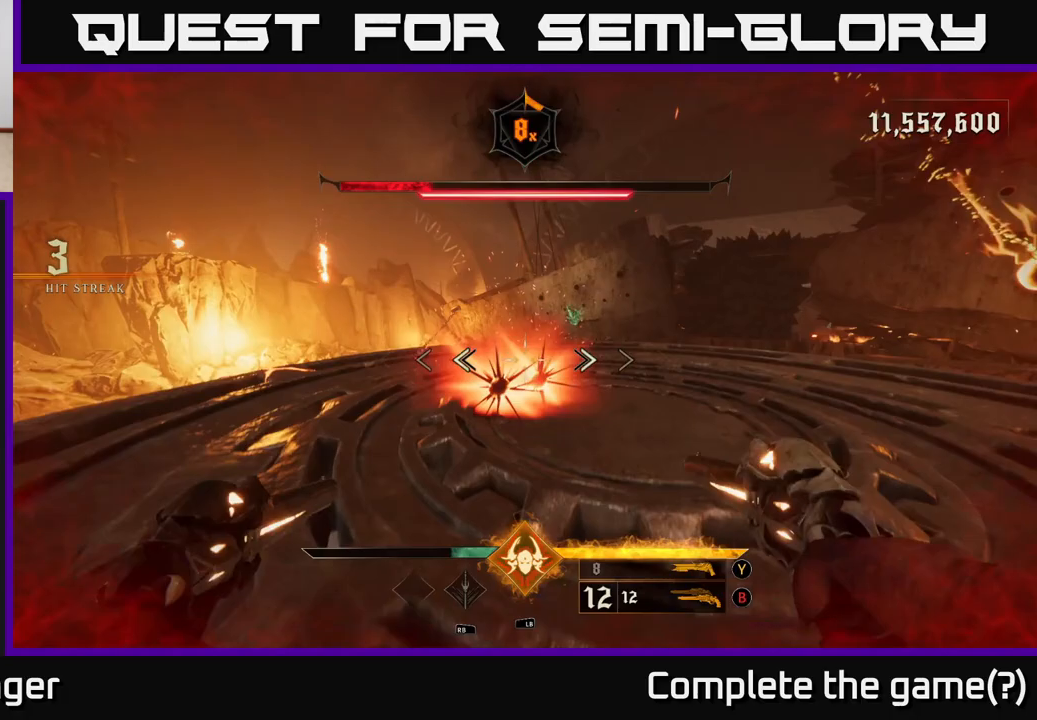
{"buttons": ["L2"], "left_stick": "up-right", "right_stick": "center", "events": [[100, "A", "up"], [117, "left_stick", "up-right"], [150, "A", "down"], [283, "A", "up"], [467, "L2", "down"]]}
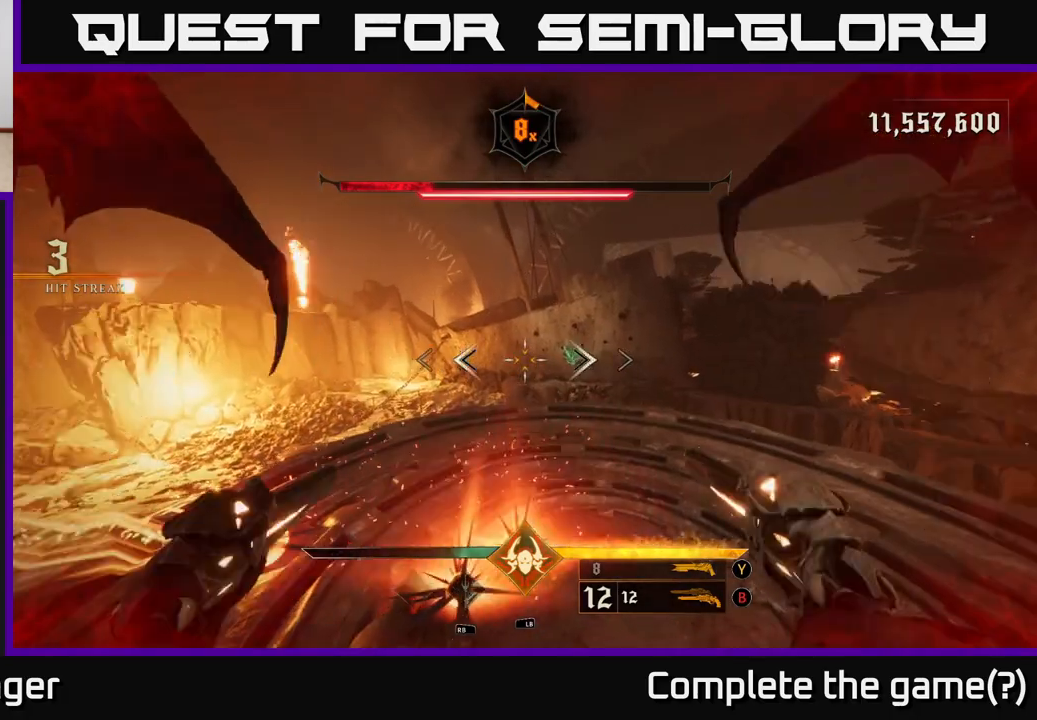
{"buttons": [], "left_stick": "up-right", "right_stick": "up-left", "events": [[233, "L2", "up"], [417, "right_stick", "up-left"]]}
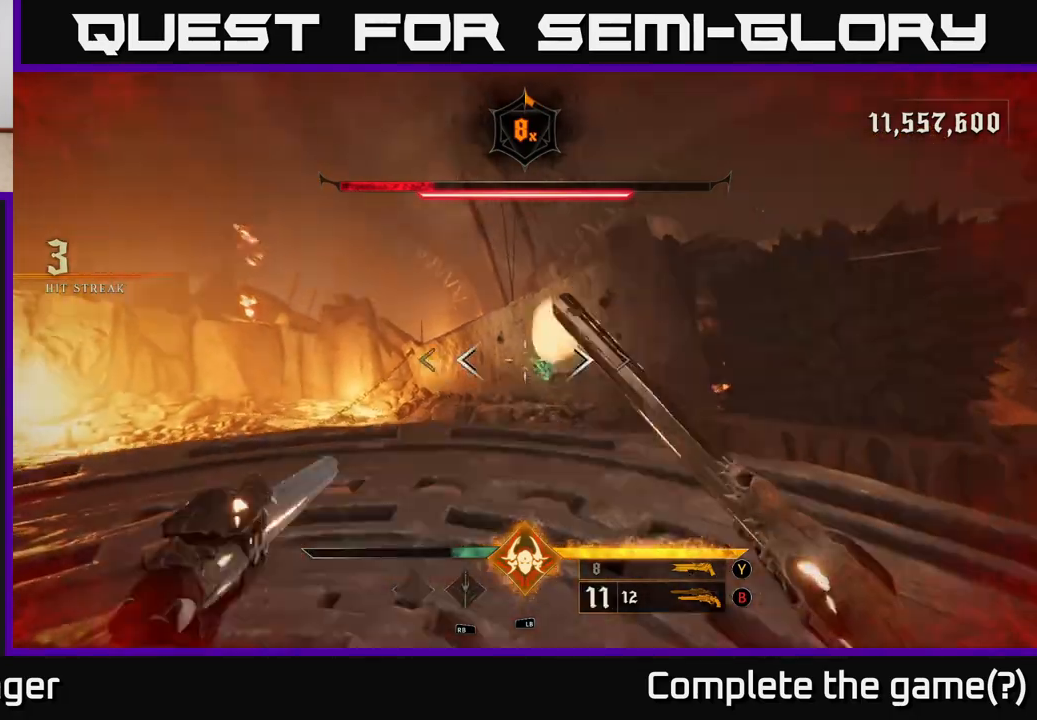
{"buttons": ["A"], "left_stick": "up-right", "right_stick": "center", "events": [[17, "R2", "down"], [50, "right_stick", "center"], [117, "R2", "up"], [467, "A", "down"]]}
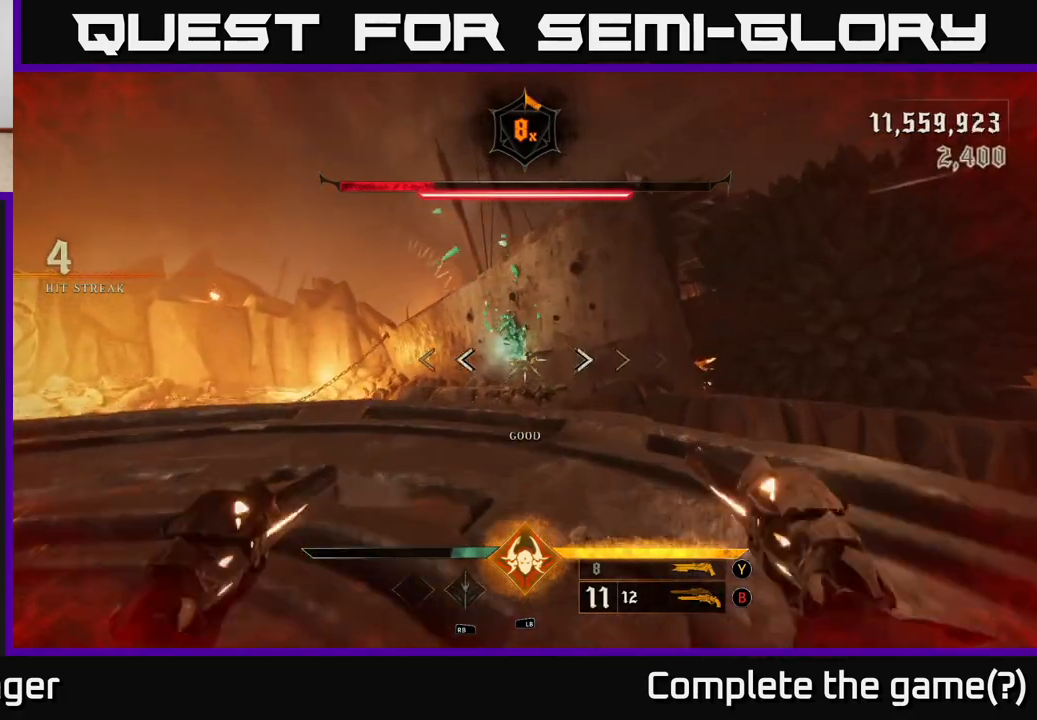
{"buttons": [], "left_stick": "up", "right_stick": "center", "events": [[117, "A", "up"], [133, "left_stick", "up"]]}
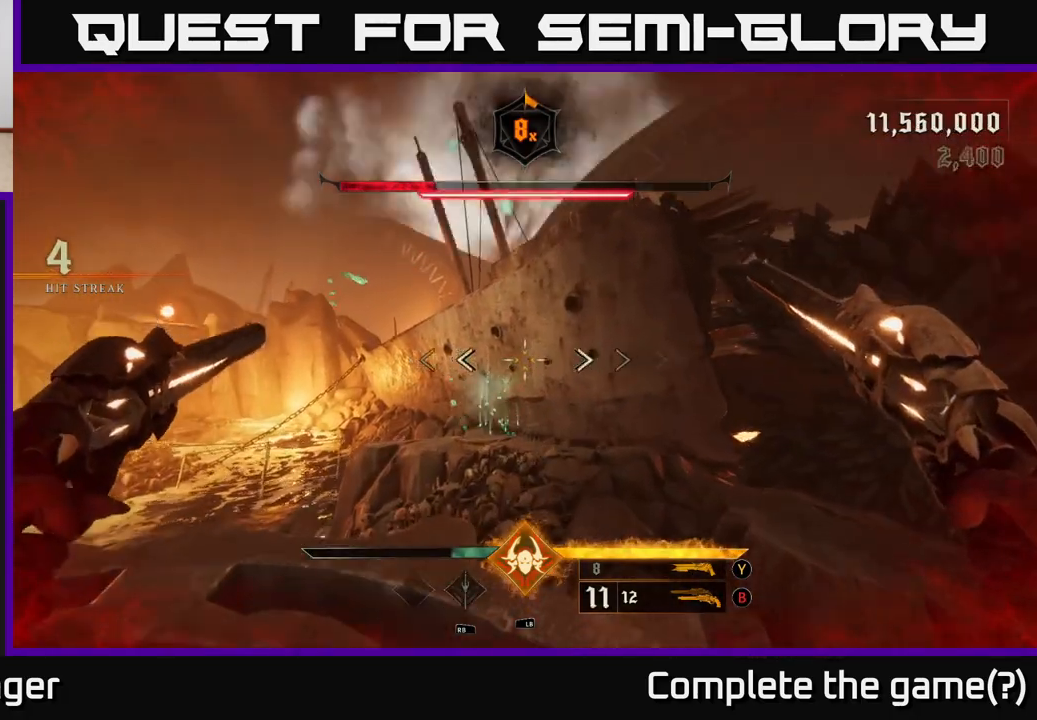
{"buttons": [], "left_stick": "up-right", "right_stick": "left", "events": [[17, "L2", "down"], [350, "L2", "up"], [400, "left_stick", "up-right"], [417, "right_stick", "left"]]}
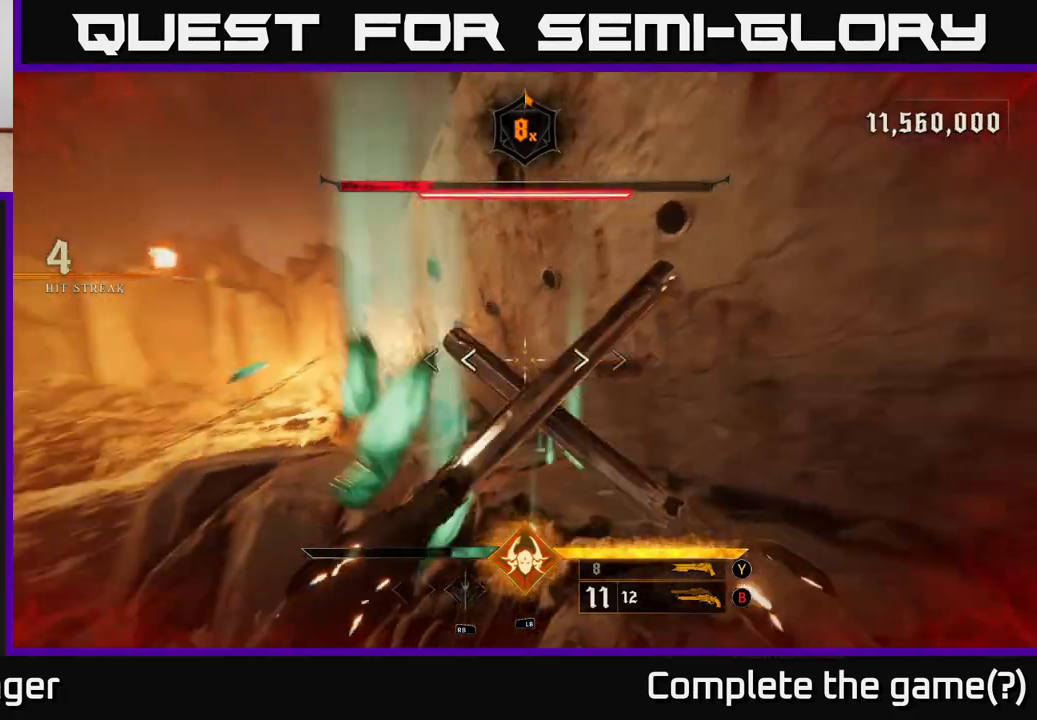
{"buttons": [], "left_stick": "down-right", "right_stick": "left", "events": [[500, "left_stick", "down-right"]]}
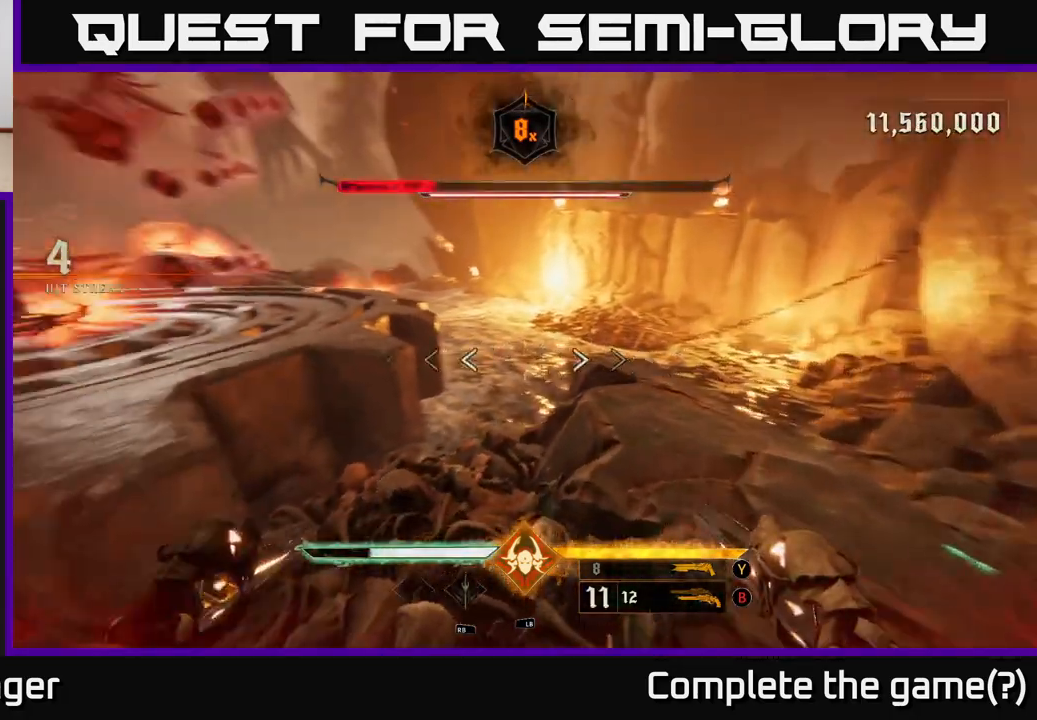
{"buttons": ["A"], "left_stick": "up", "right_stick": "center", "events": [[67, "right_stick", "up-left"], [217, "left_stick", "up"], [350, "right_stick", "center"], [467, "A", "down"]]}
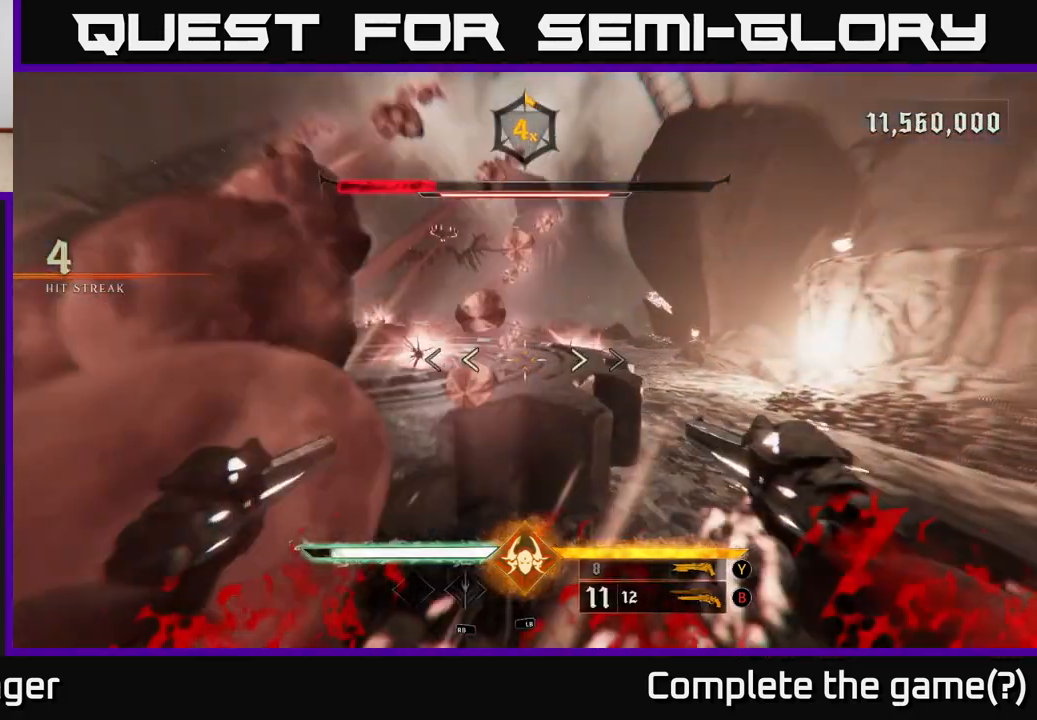
{"buttons": ["A"], "left_stick": "up", "right_stick": "center", "events": [[83, "A", "up"], [183, "A", "down"], [367, "A", "up"], [483, "A", "down"]]}
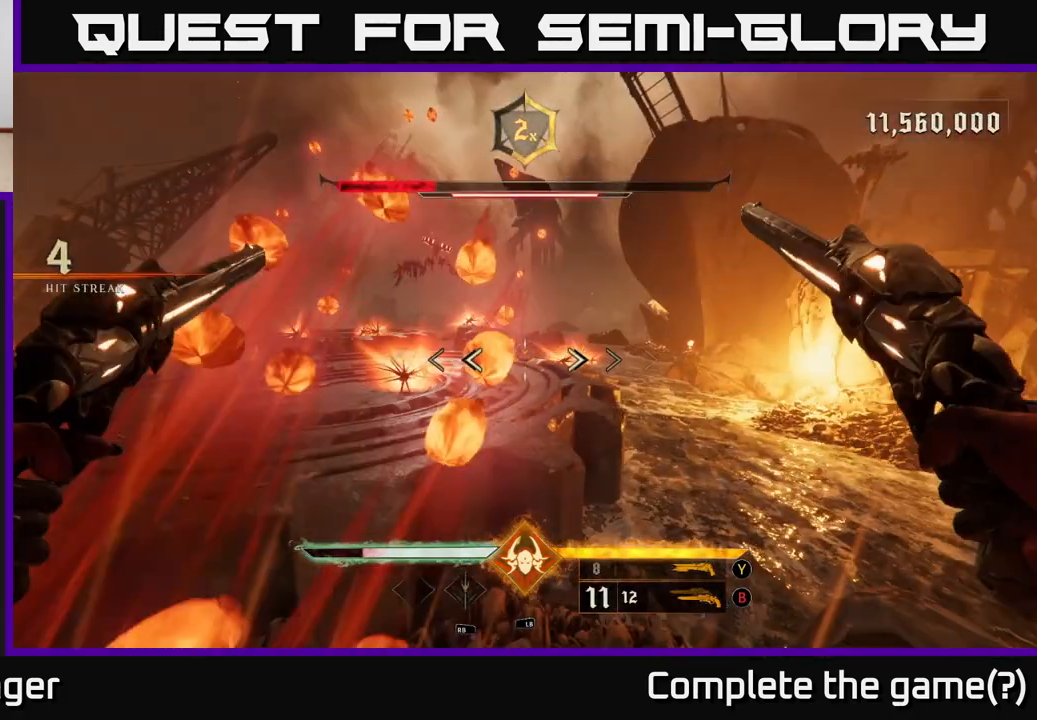
{"buttons": [], "left_stick": "left", "right_stick": "center", "events": [[117, "left_stick", "up-left"], [167, "A", "up"], [183, "L2", "down"], [367, "L2", "up"], [450, "left_stick", "left"]]}
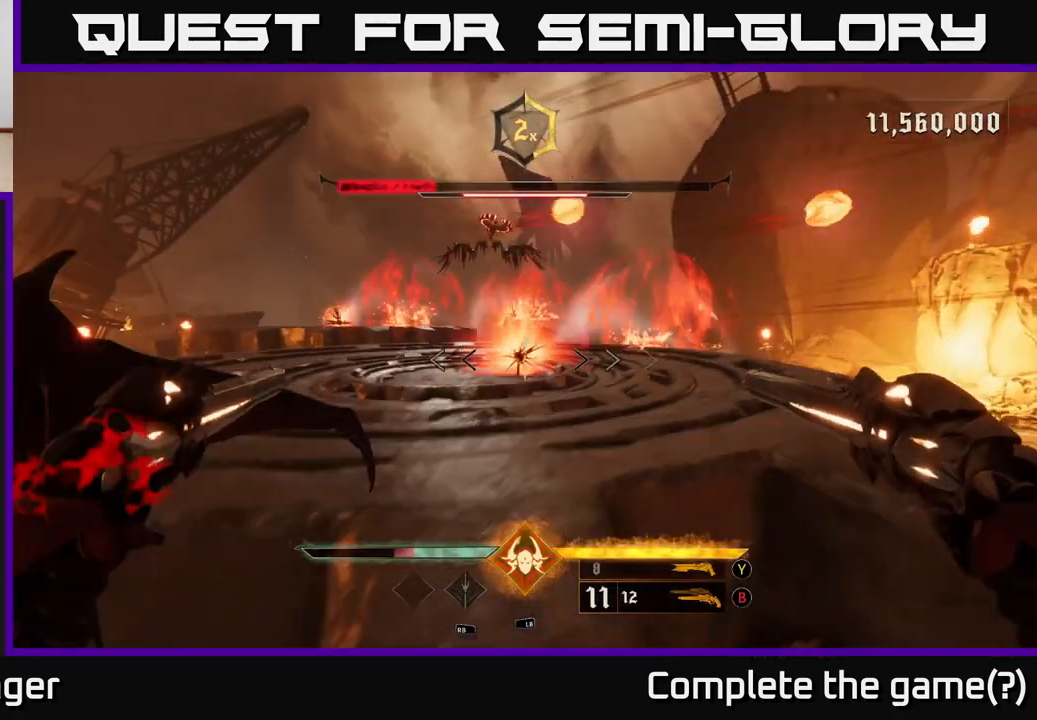
{"buttons": ["A"], "left_stick": "up", "right_stick": "center", "events": [[67, "left_stick", "down-left"], [200, "A", "down"], [333, "A", "up"], [350, "left_stick", "up-left"], [450, "A", "down"], [467, "left_stick", "up"]]}
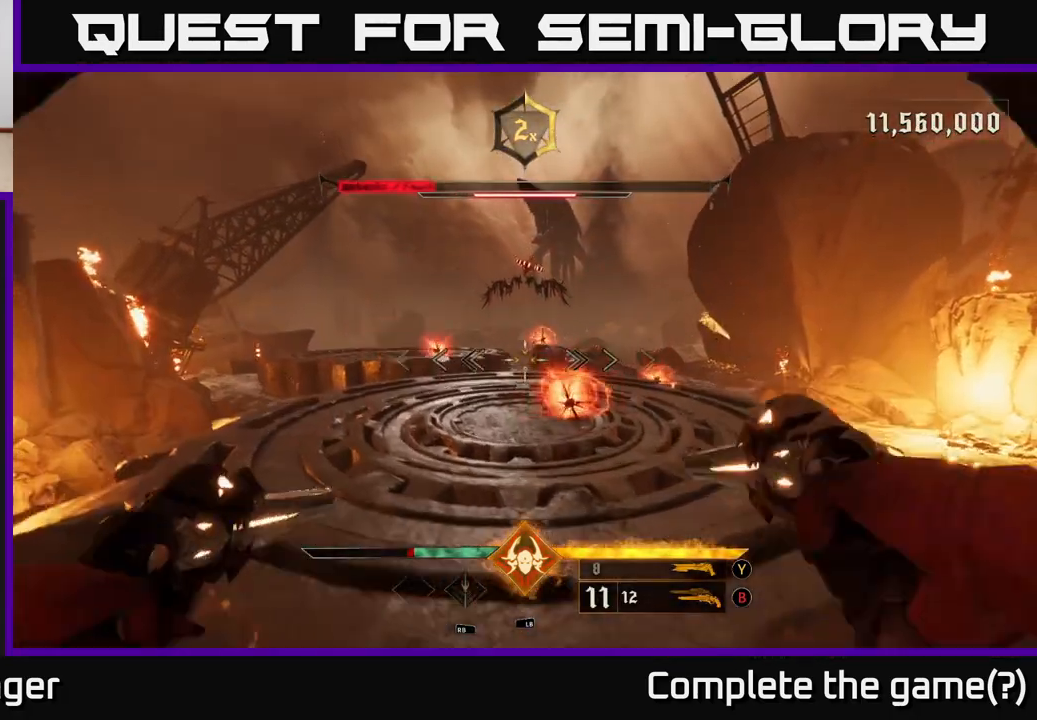
{"buttons": ["R2"], "left_stick": "up", "right_stick": "center", "events": [[100, "A", "up"], [233, "right_stick", "up"], [400, "R2", "down"], [433, "right_stick", "center"]]}
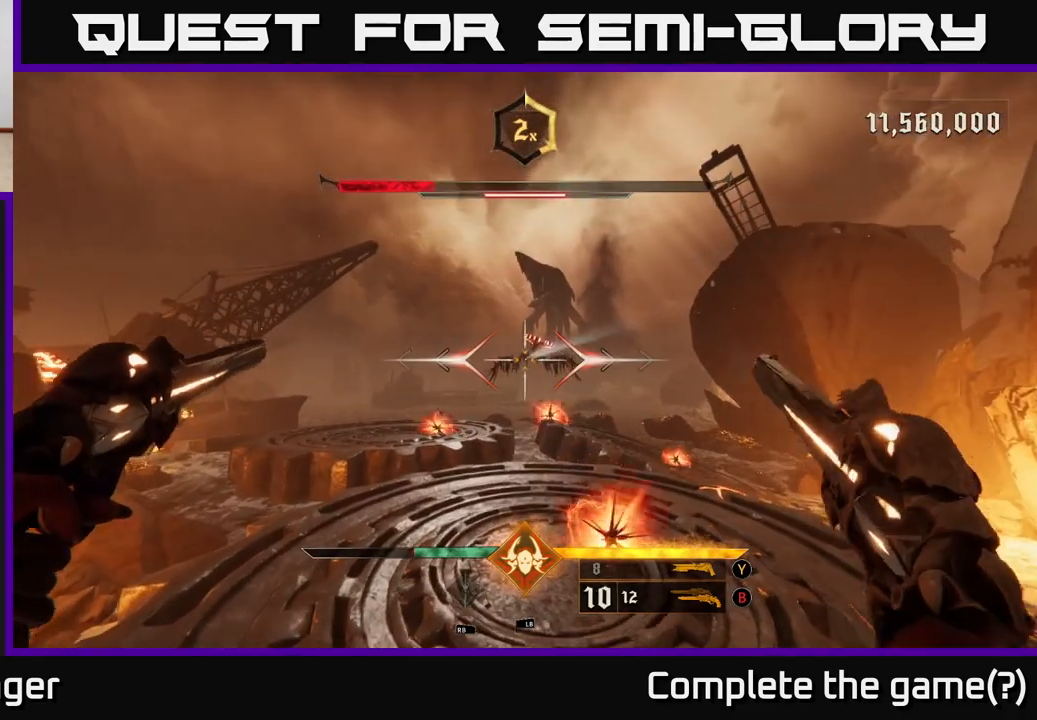
{"buttons": [], "left_stick": "up-left", "right_stick": "center", "events": [[17, "R2", "up"], [167, "right_stick", "up"], [317, "right_stick", "center"], [383, "R2", "down"], [417, "left_stick", "up-left"], [450, "R2", "up"]]}
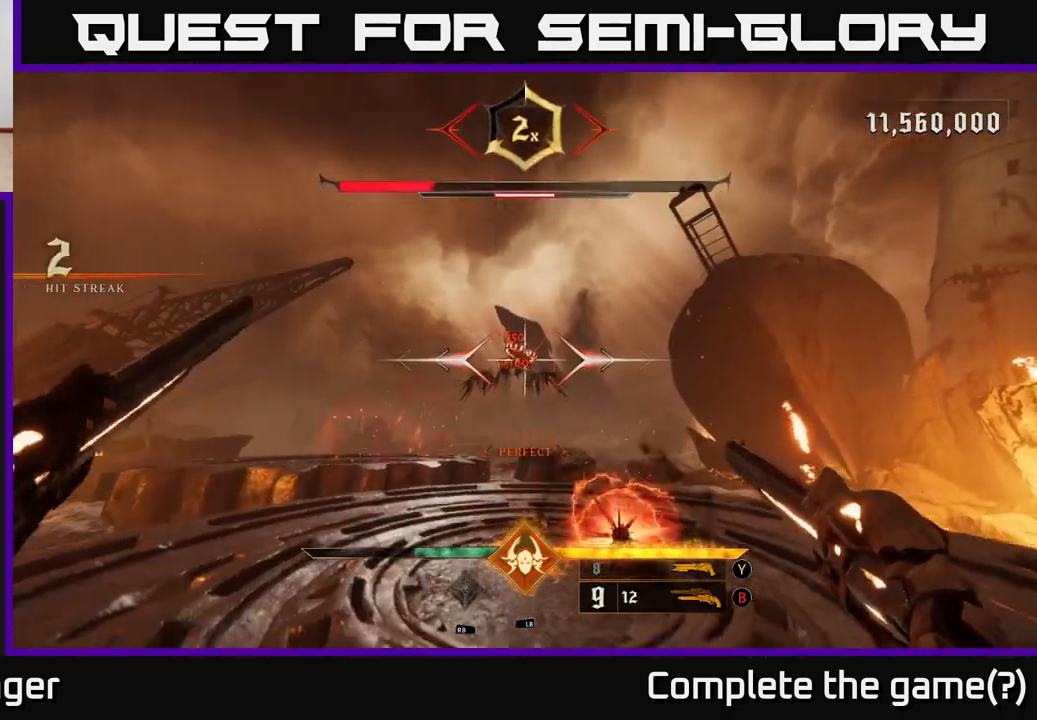
{"buttons": [], "left_stick": "up-left", "right_stick": "center", "events": [[100, "left_stick", "up"], [133, "right_stick", "up"], [233, "right_stick", "center"], [333, "R2", "down"], [417, "left_stick", "up-left"], [433, "R2", "up"]]}
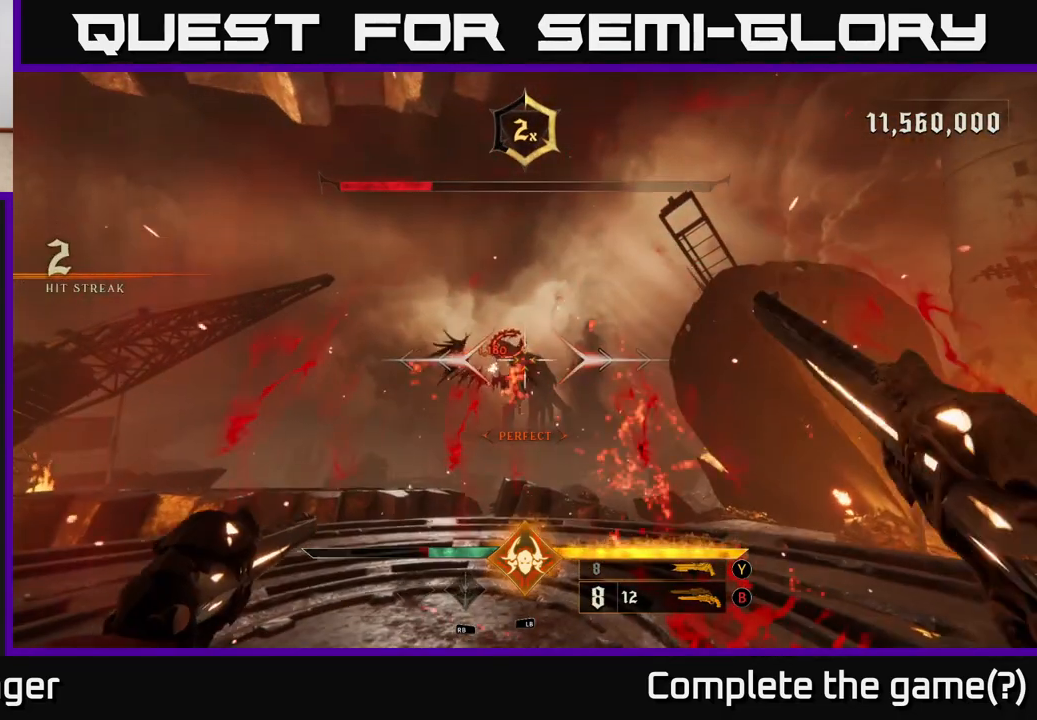
{"buttons": [], "left_stick": "up-left", "right_stick": "center", "events": [[267, "right_stick", "up"], [300, "R2", "down"], [350, "right_stick", "center"], [400, "R2", "up"]]}
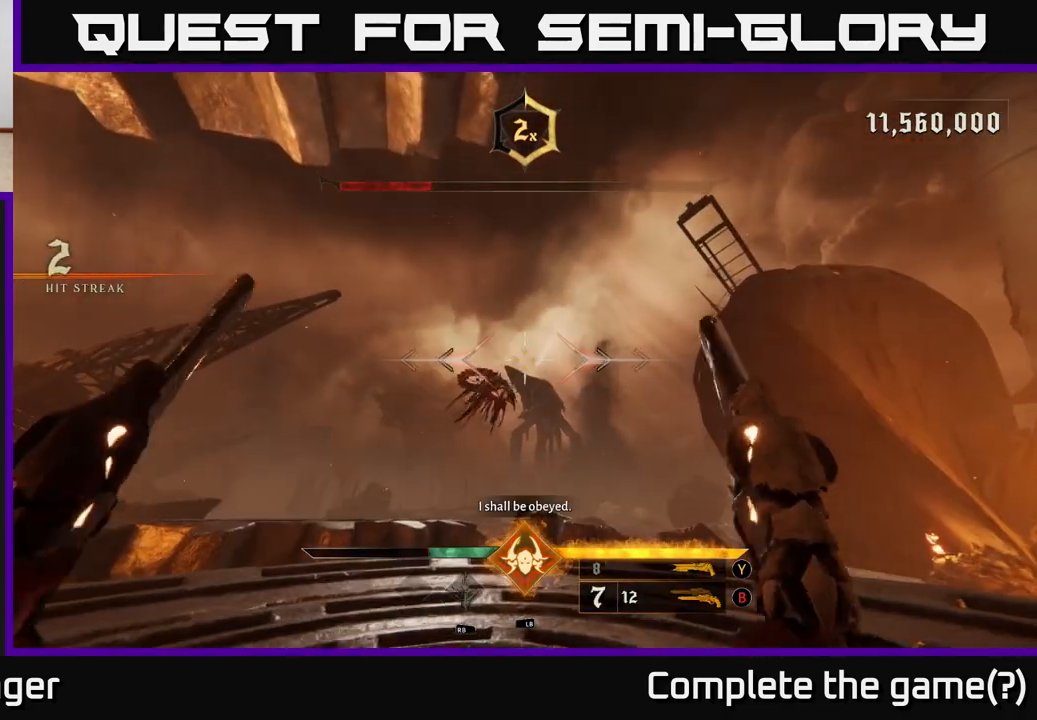
{"buttons": [], "left_stick": "up", "right_stick": "center", "events": [[133, "right_stick", "down"], [233, "R2", "down"], [250, "right_stick", "center"], [283, "left_stick", "center"], [333, "R2", "up"], [467, "left_stick", "up"]]}
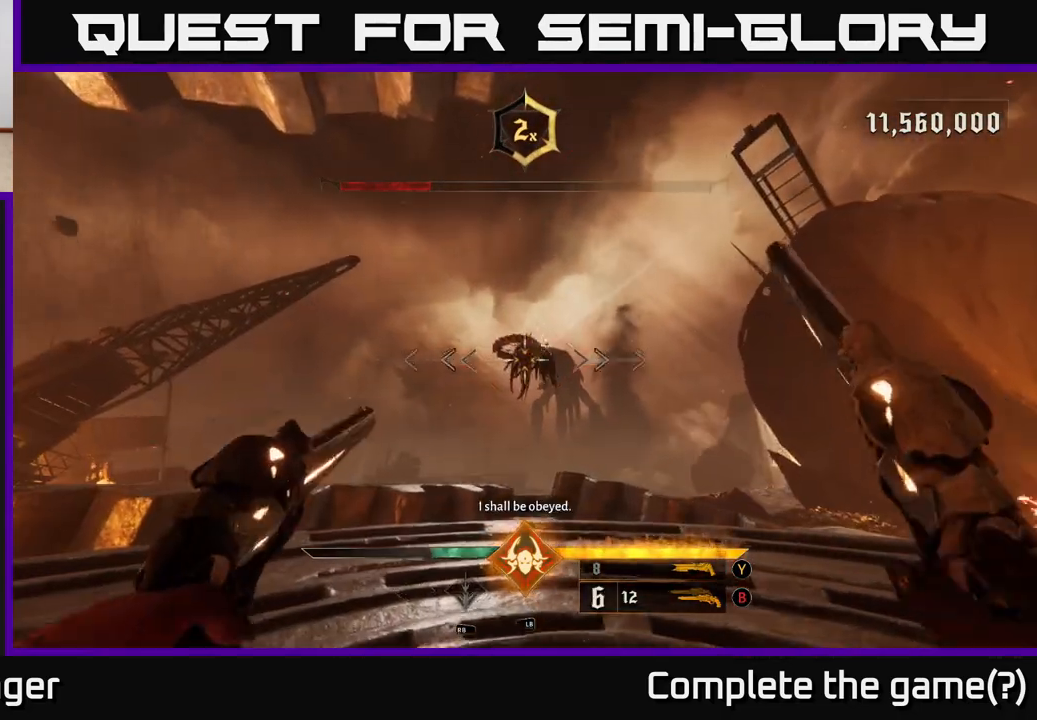
{"buttons": [], "left_stick": "center", "right_stick": "center", "events": [[17, "right_stick", "up"], [100, "left_stick", "center"], [100, "right_stick", "center"], [267, "R2", "down"], [283, "left_stick", "down-left"], [350, "R2", "up"], [467, "left_stick", "center"]]}
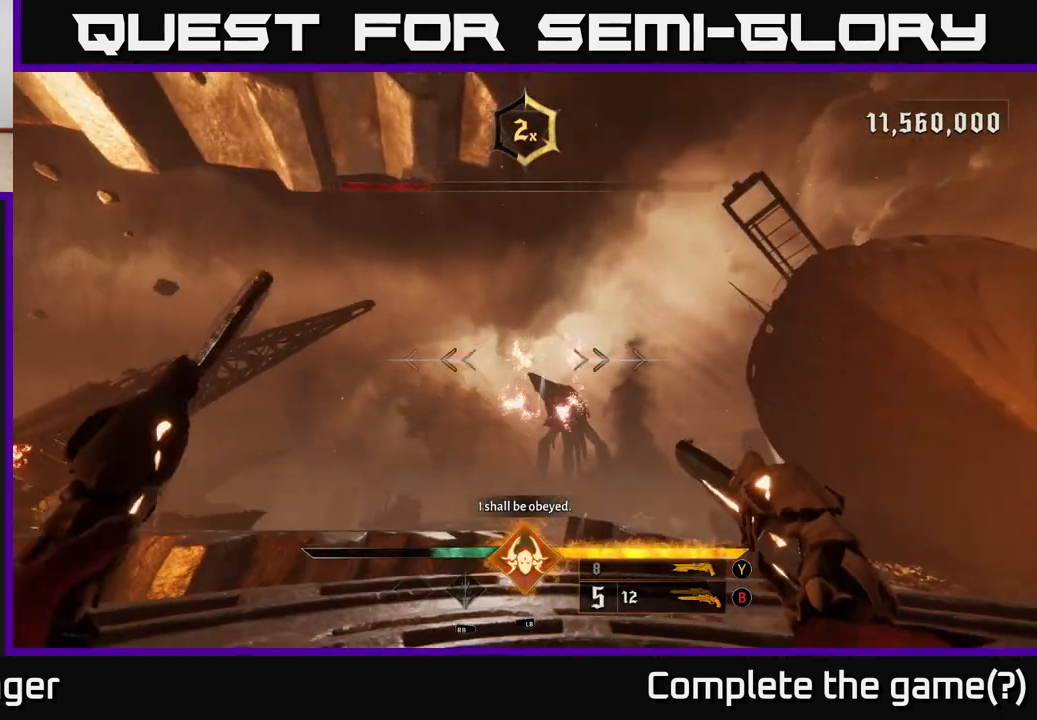
{"buttons": [], "left_stick": "down-left", "right_stick": "center", "events": [[33, "right_stick", "down-right"], [100, "right_stick", "center"], [167, "left_stick", "down-left"], [250, "X", "down"], [317, "X", "up"]]}
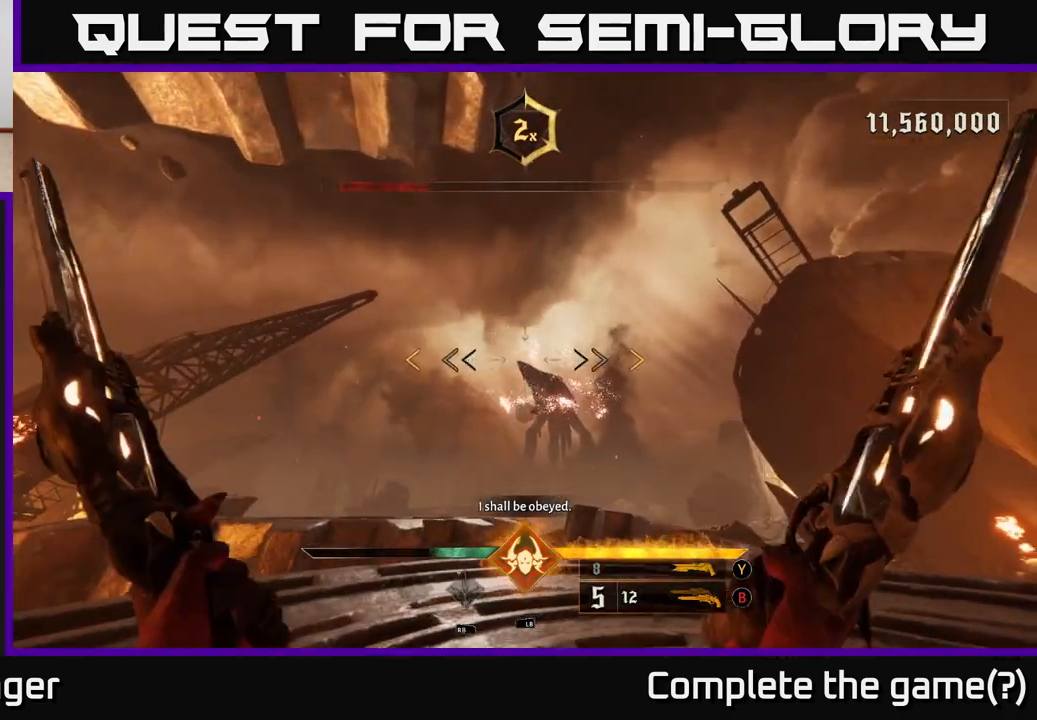
{"buttons": [], "left_stick": "up-left", "right_stick": "center", "events": [[17, "right_stick", "down"], [233, "right_stick", "center"], [433, "left_stick", "up-left"]]}
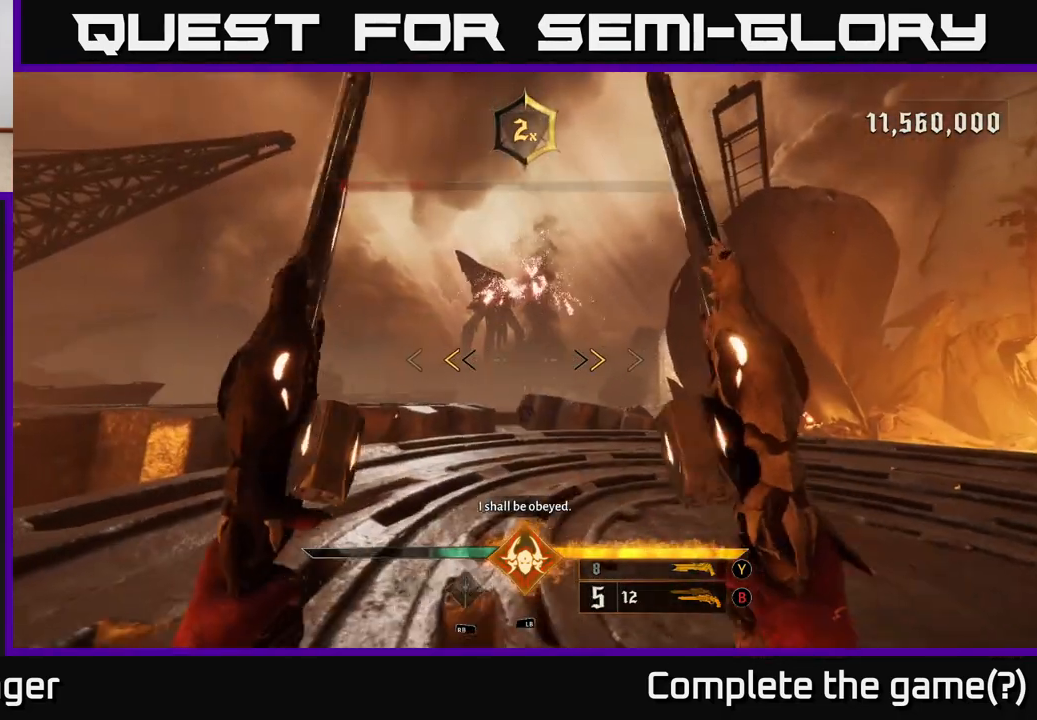
{"buttons": [], "left_stick": "up", "right_stick": "up", "events": [[183, "left_stick", "up"], [233, "X", "down"], [283, "X", "up"], [450, "right_stick", "up"]]}
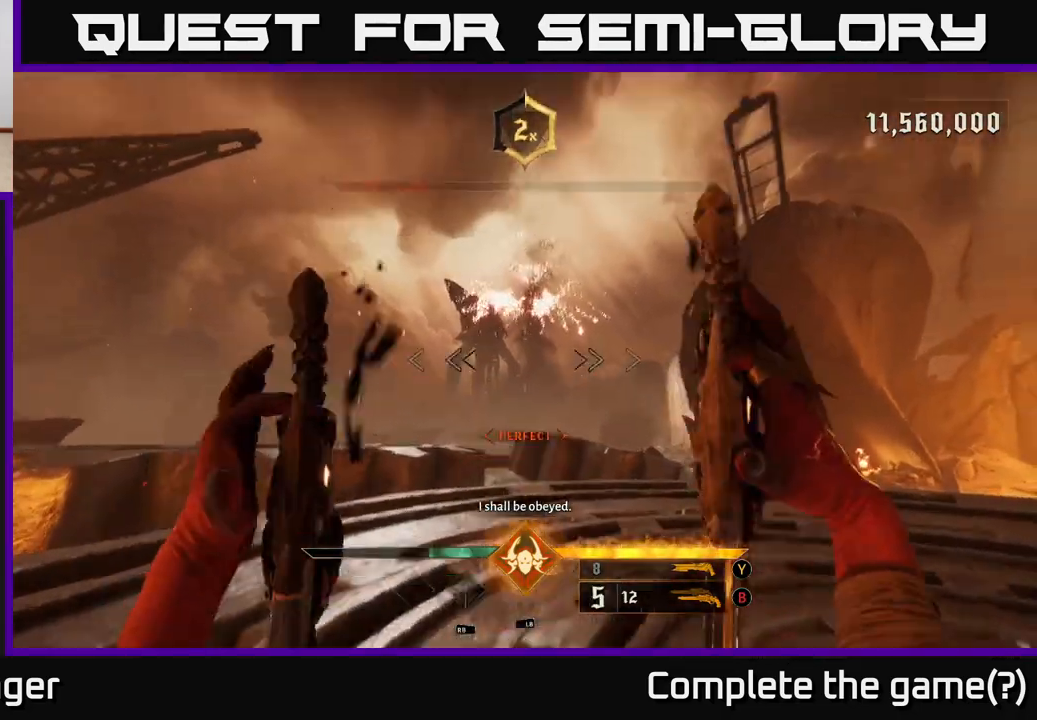
{"buttons": [], "left_stick": "left", "right_stick": "center", "events": [[167, "right_stick", "center"], [350, "left_stick", "left"]]}
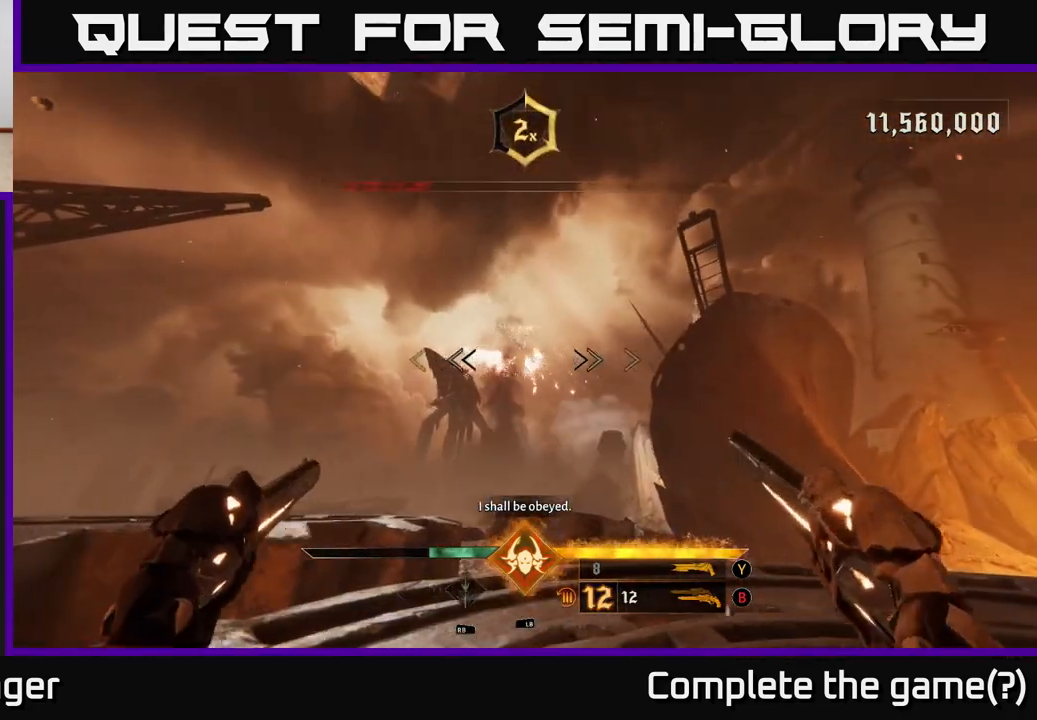
{"buttons": [], "left_stick": "up-right", "right_stick": "center", "events": [[233, "left_stick", "up"], [283, "Y", "down"], [283, "left_stick", "up-right"], [367, "Y", "up"]]}
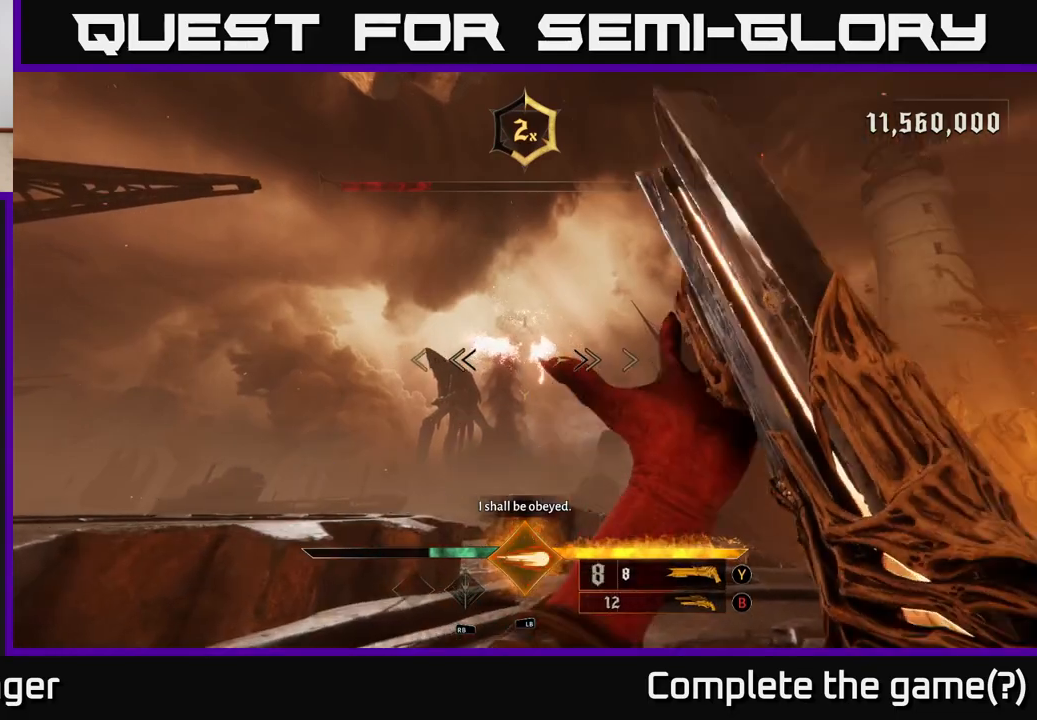
{"buttons": [], "left_stick": "right", "right_stick": "down-left", "events": [[183, "X", "down"], [267, "X", "up"], [417, "right_stick", "down-left"], [467, "left_stick", "right"]]}
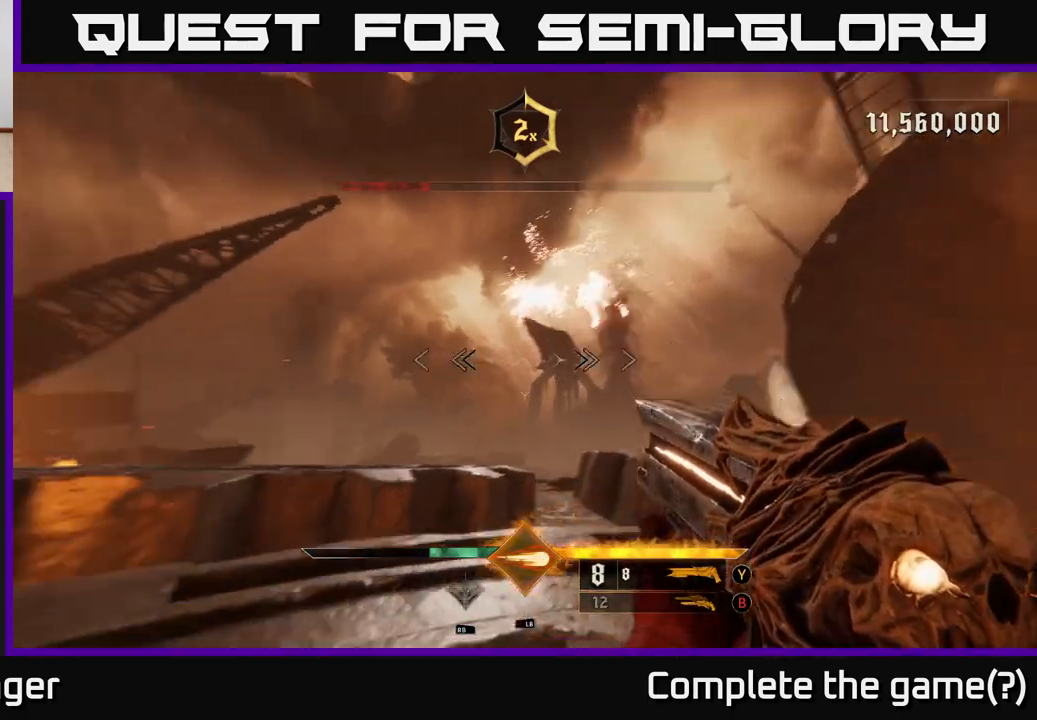
{"buttons": [], "left_stick": "right", "right_stick": "left", "events": [[150, "right_stick", "left"], [167, "left_stick", "down-right"], [433, "left_stick", "right"]]}
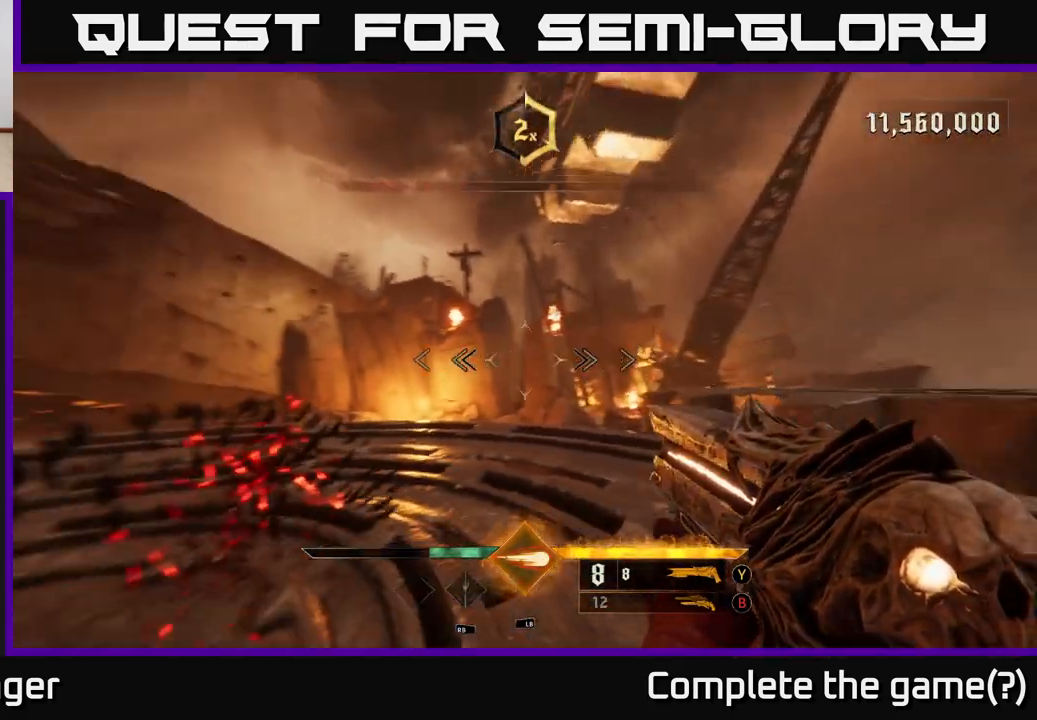
{"buttons": [], "left_stick": "down-right", "right_stick": "left", "events": [[17, "left_stick", "up-right"], [333, "right_stick", "center"], [450, "left_stick", "down-right"], [450, "right_stick", "left"]]}
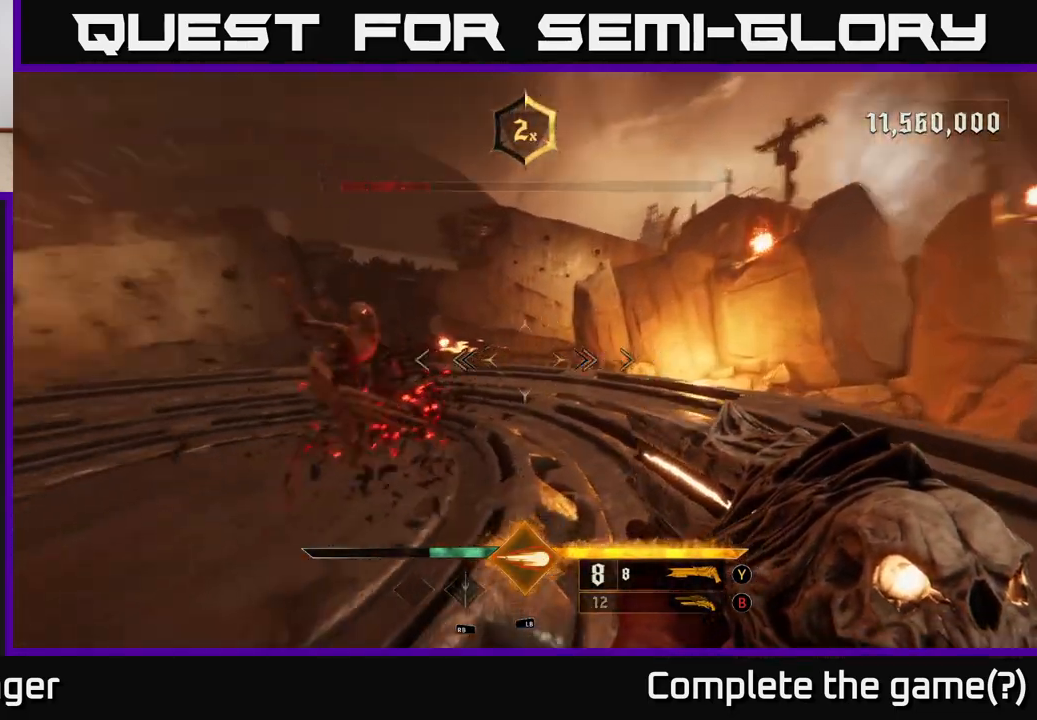
{"buttons": [], "left_stick": "right", "right_stick": "up-left", "events": [[100, "left_stick", "center"], [167, "R2", "down"], [167, "left_stick", "down"], [250, "R2", "up"], [250, "right_stick", "center"], [333, "left_stick", "down-right"], [433, "left_stick", "right"], [467, "right_stick", "up-left"]]}
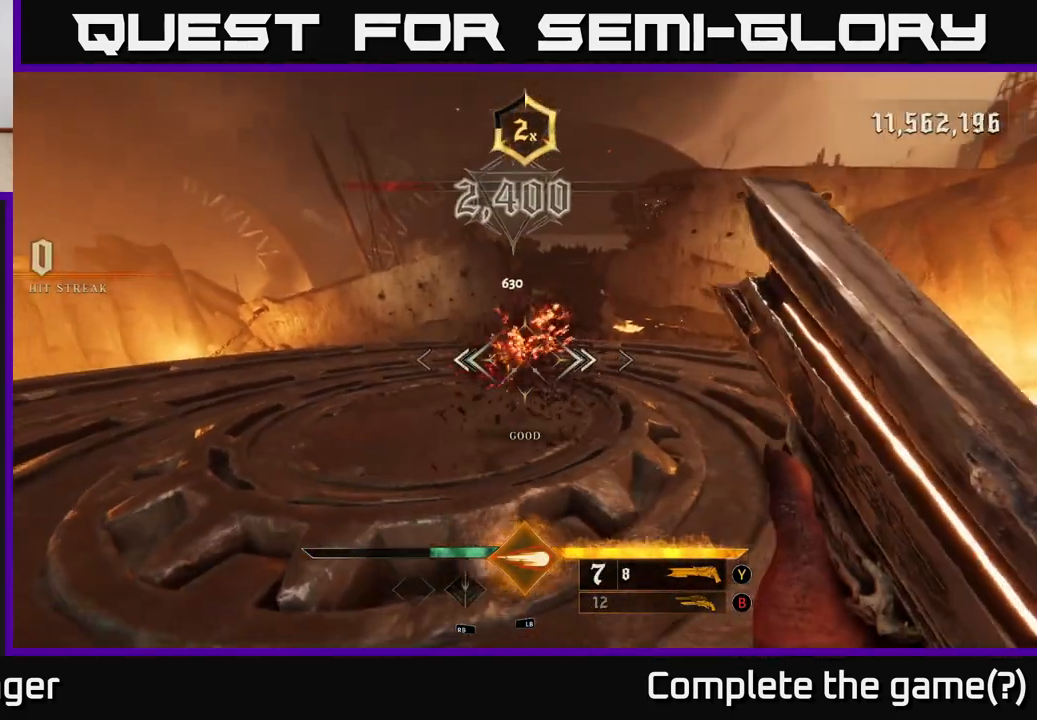
{"buttons": [], "left_stick": "up-right", "right_stick": "up-left", "events": [[117, "left_stick", "up-right"], [117, "right_stick", "center"], [450, "right_stick", "up-left"]]}